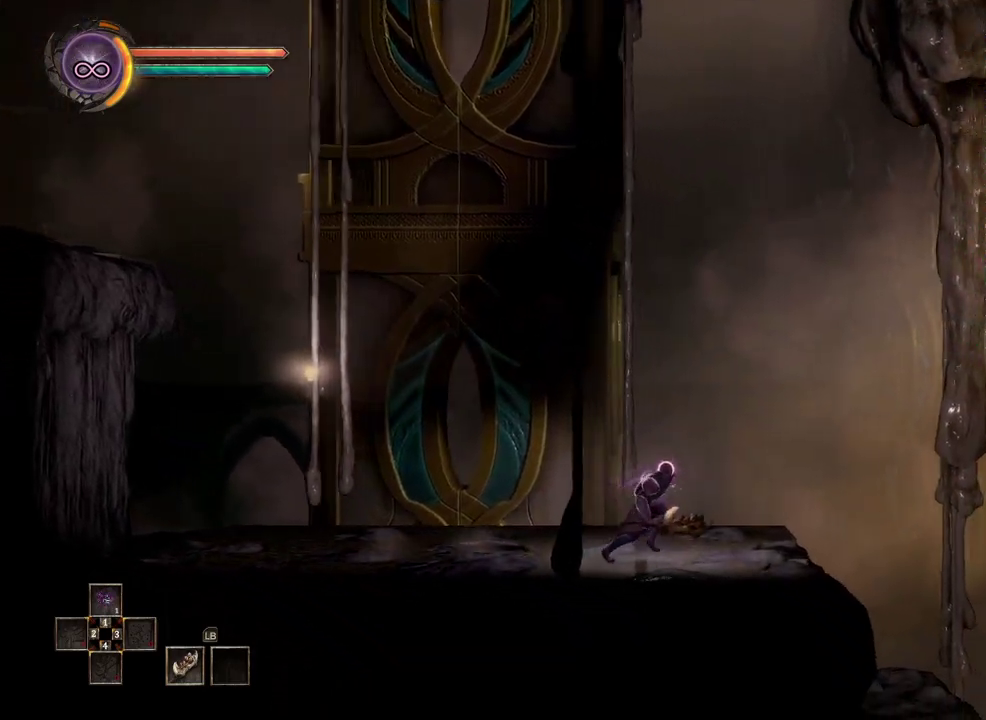
Gameplay with a controller (Xbox layout); each line is a JSON object with the inputs held at the frame after it. "events" lists button and stick changes between this image and that frame as [ms after this image, input, new state], when the widget could be followed in between. Not read: L2 R2.
{"buttons": [], "left_stick": "right", "right_stick": "center", "events": []}
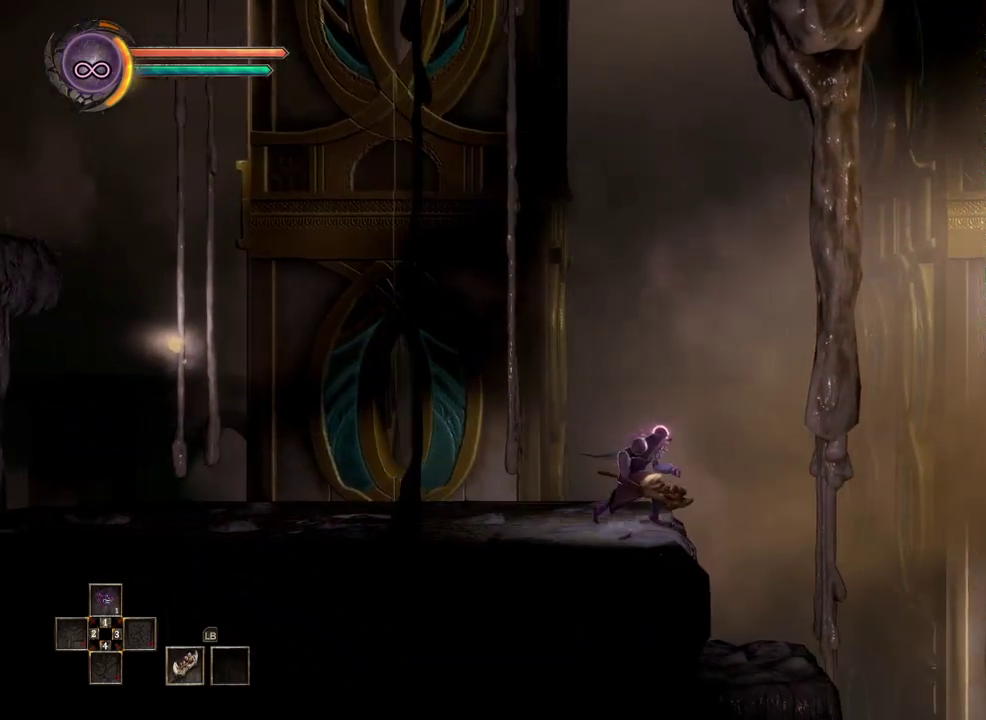
{"buttons": [], "left_stick": "right", "right_stick": "center", "events": [[100, "A", "down"], [333, "A", "up"]]}
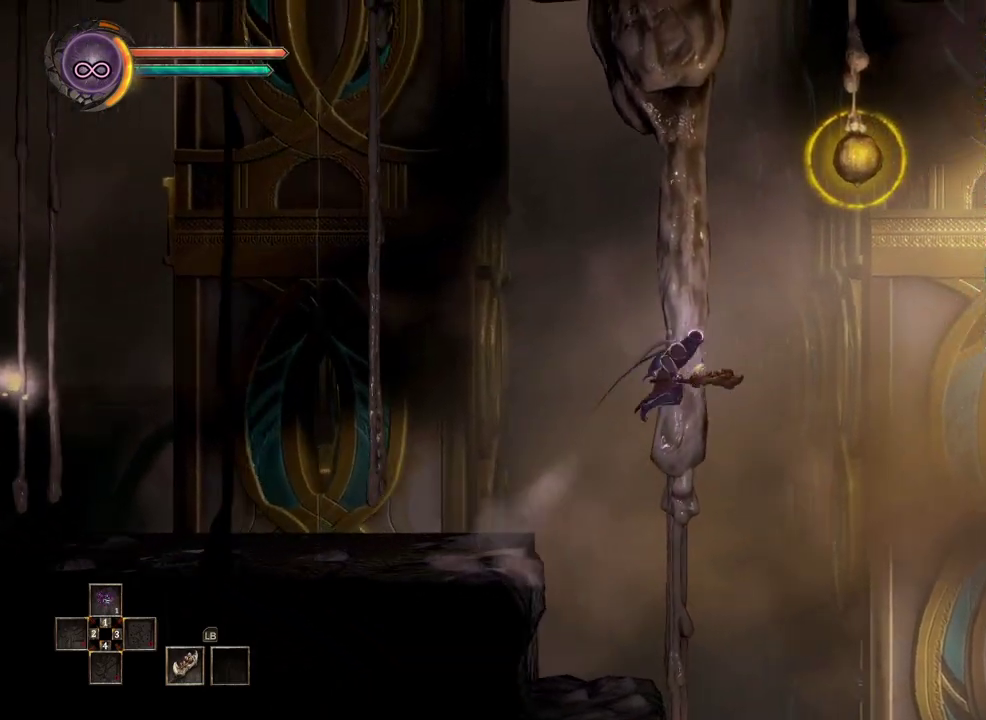
{"buttons": [], "left_stick": "right", "right_stick": "center", "events": [[33, "right_stick", "up-right"], [133, "right_stick", "center"]]}
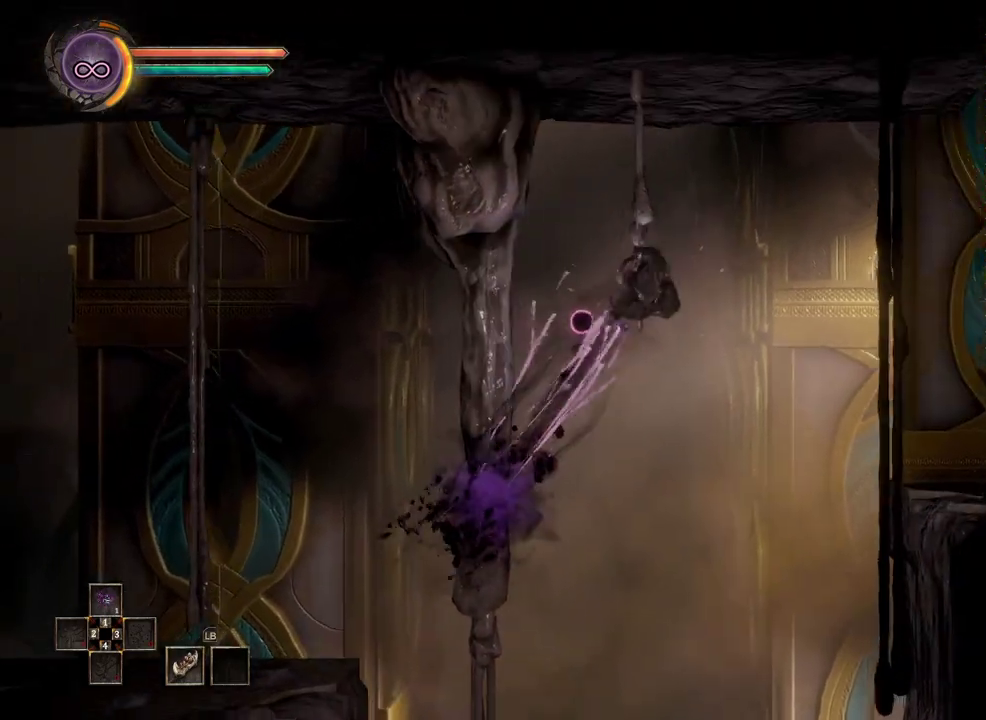
{"buttons": ["B"], "left_stick": "right", "right_stick": "center", "events": [[433, "B", "down"]]}
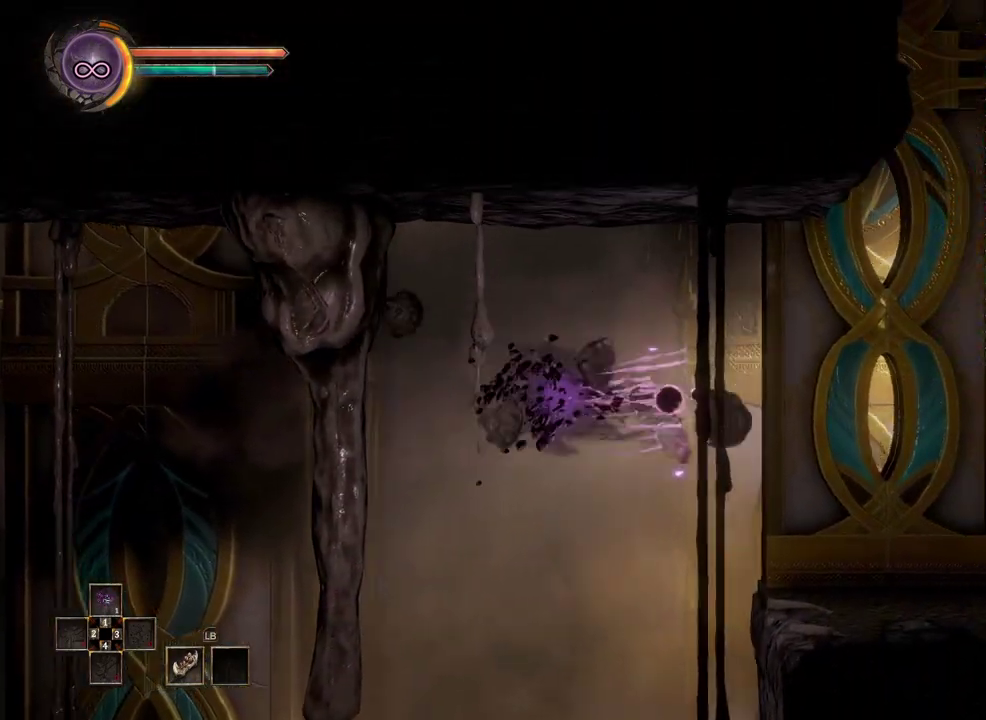
{"buttons": [], "left_stick": "right", "right_stick": "center", "events": [[100, "B", "up"]]}
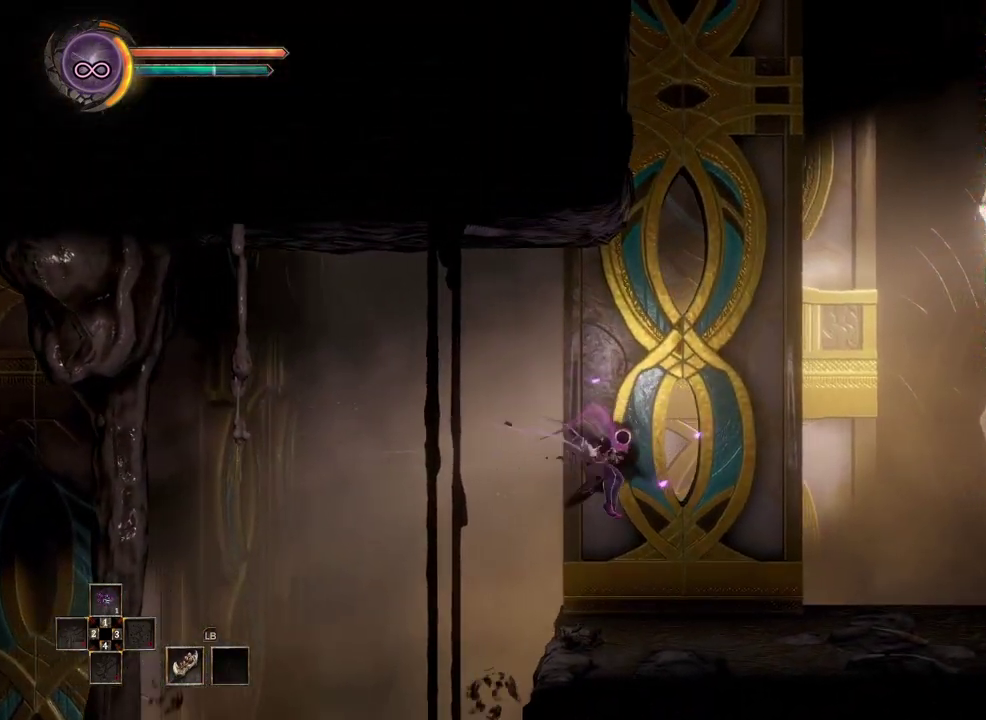
{"buttons": [], "left_stick": "right", "right_stick": "center", "events": []}
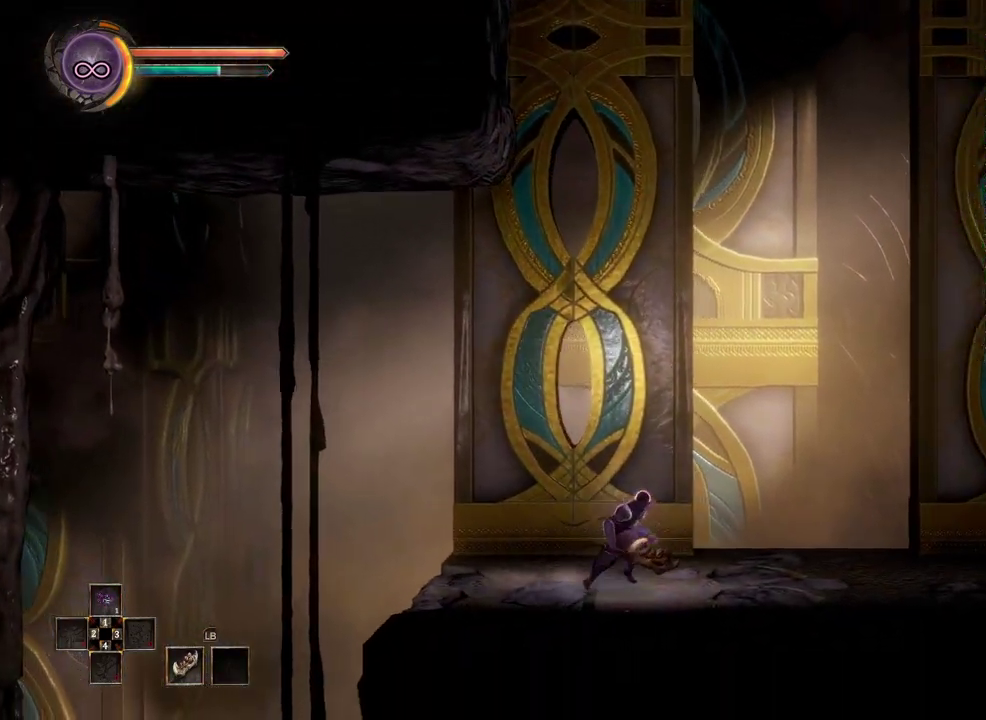
{"buttons": [], "left_stick": "right", "right_stick": "center", "events": []}
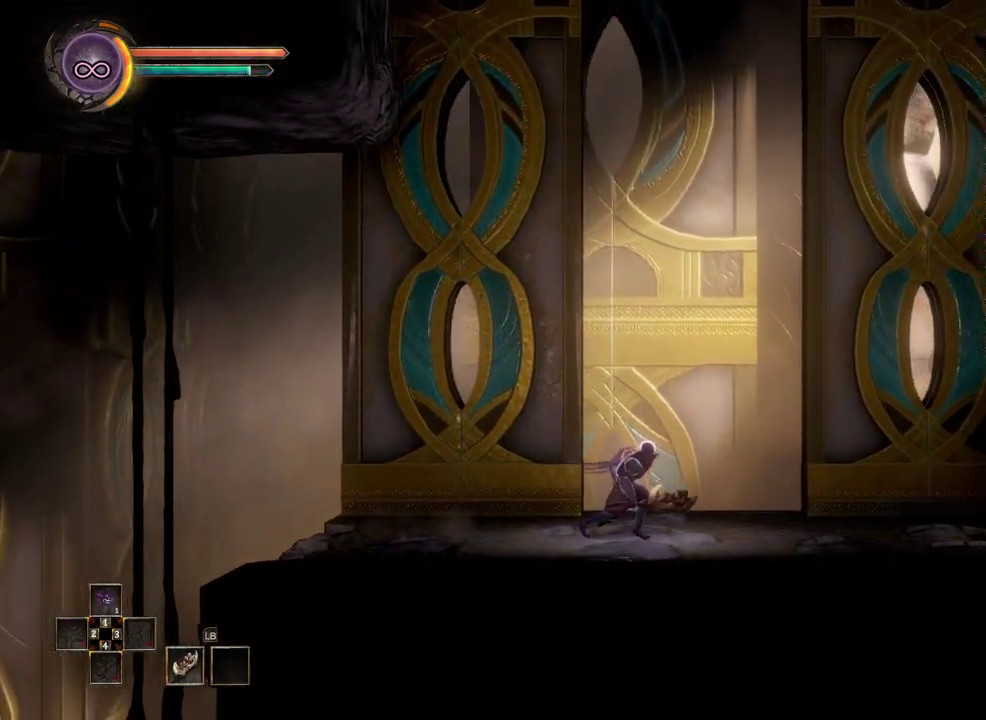
{"buttons": [], "left_stick": "right", "right_stick": "center", "events": []}
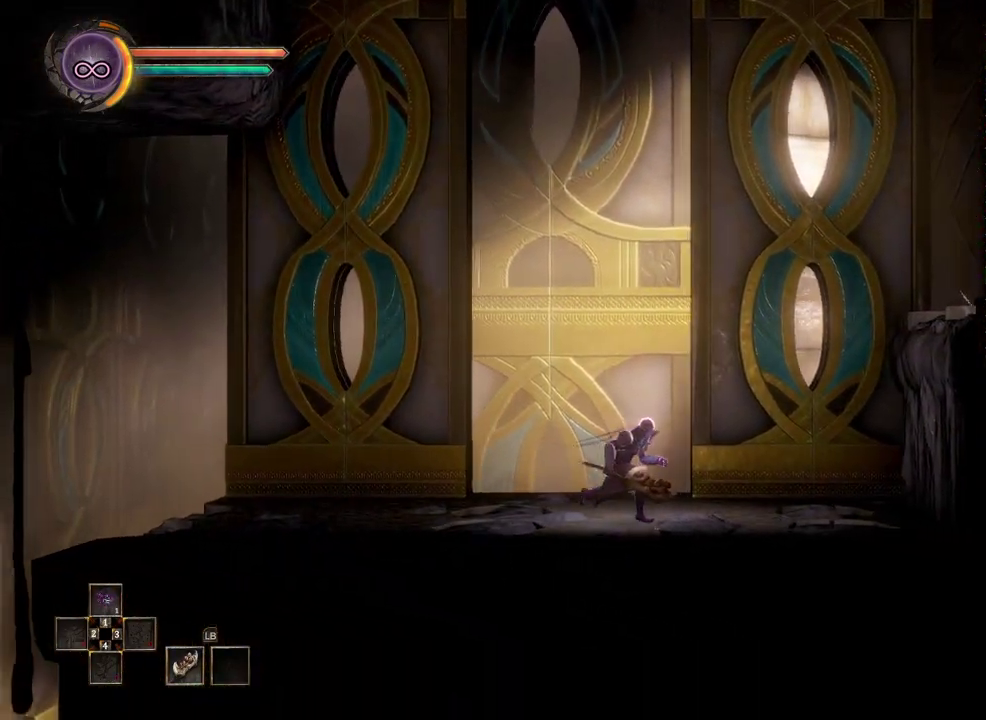
{"buttons": [], "left_stick": "right", "right_stick": "center", "events": []}
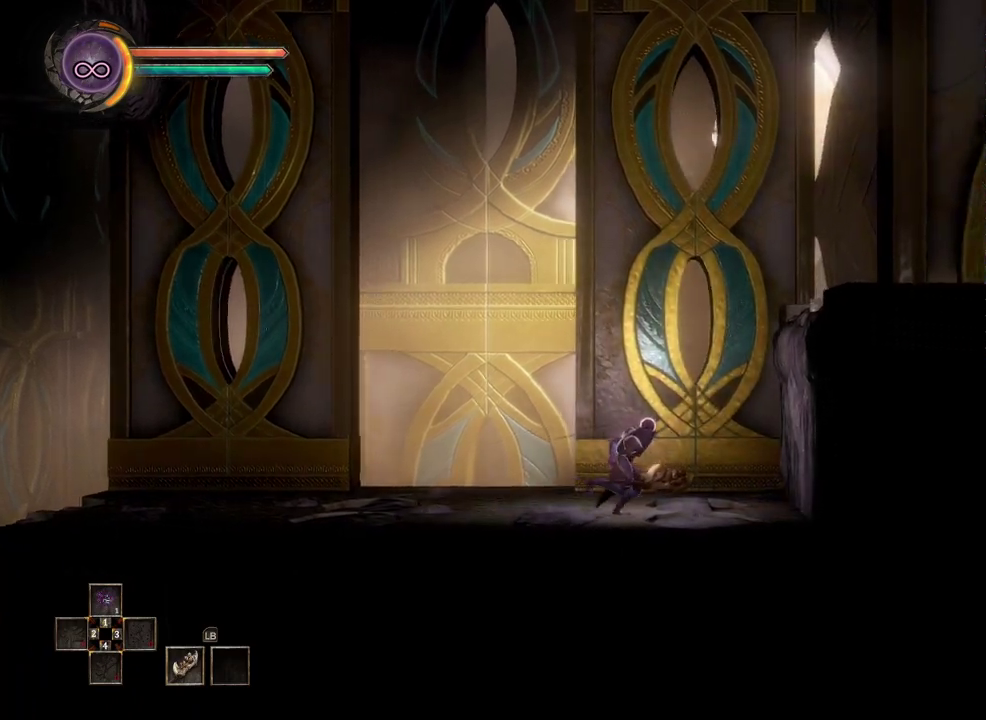
{"buttons": ["A"], "left_stick": "right", "right_stick": "center", "events": [[117, "A", "down"]]}
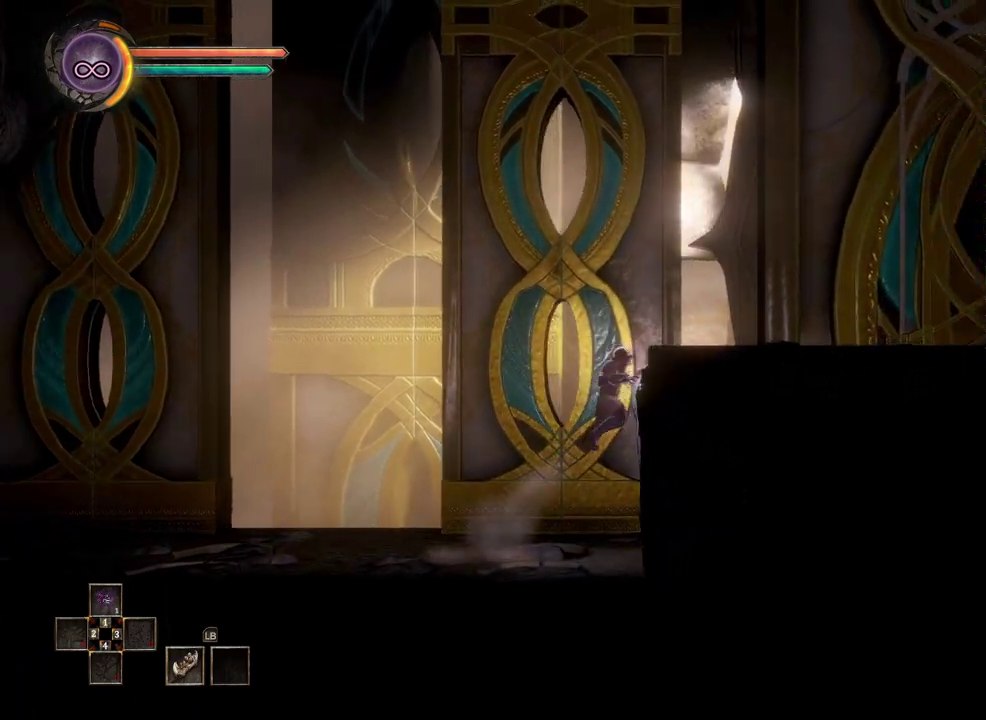
{"buttons": [], "left_stick": "right", "right_stick": "center", "events": [[67, "A", "up"]]}
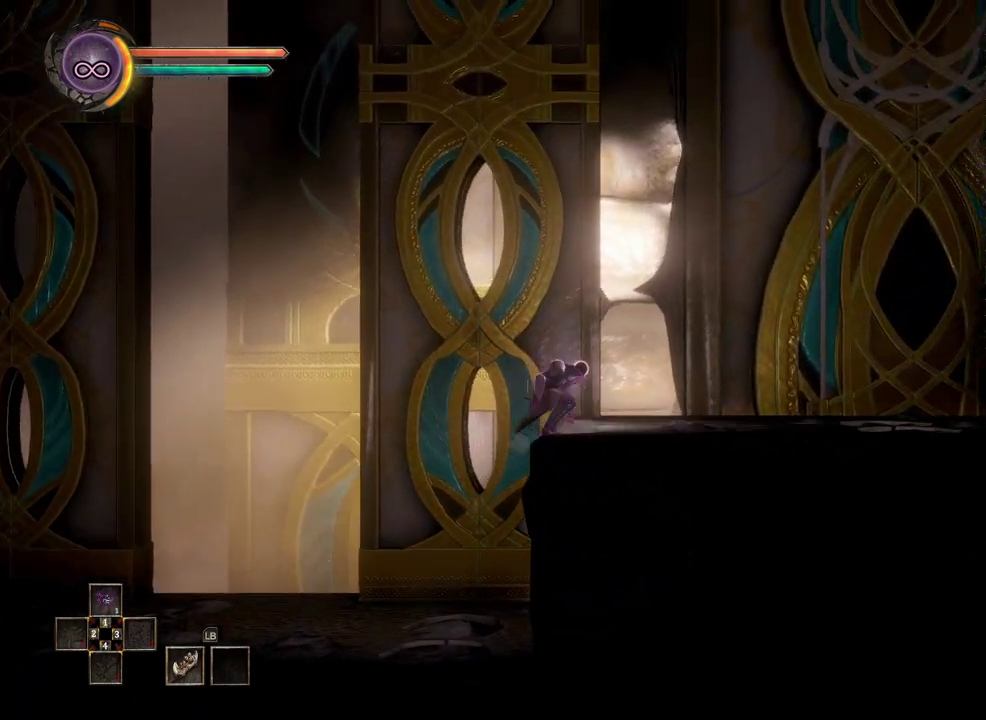
{"buttons": [], "left_stick": "right", "right_stick": "center", "events": []}
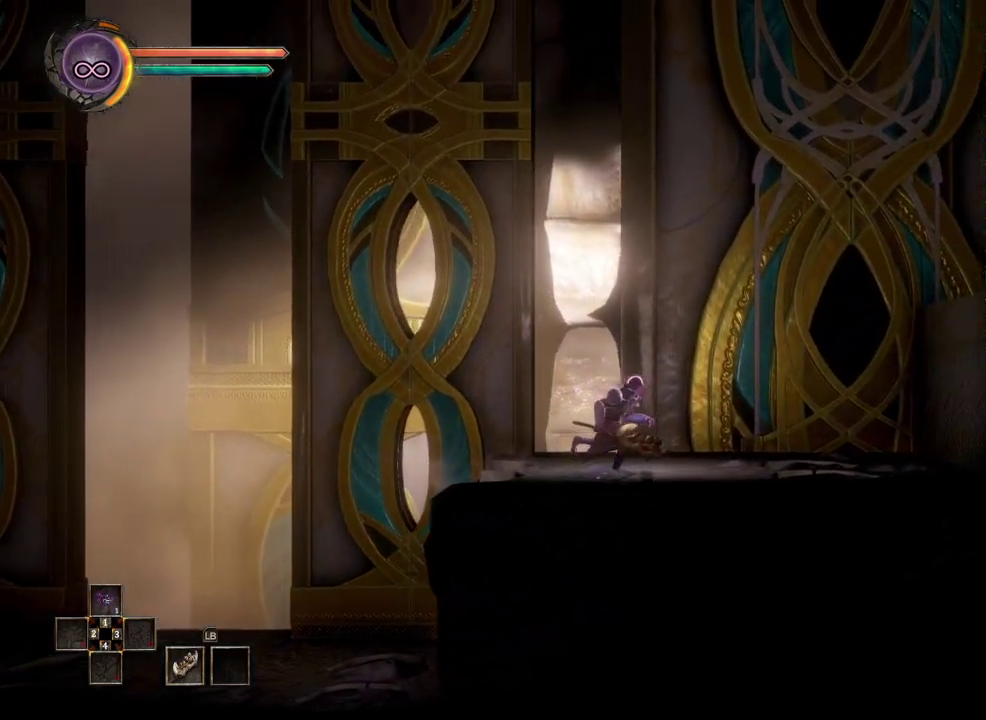
{"buttons": [], "left_stick": "right", "right_stick": "center", "events": []}
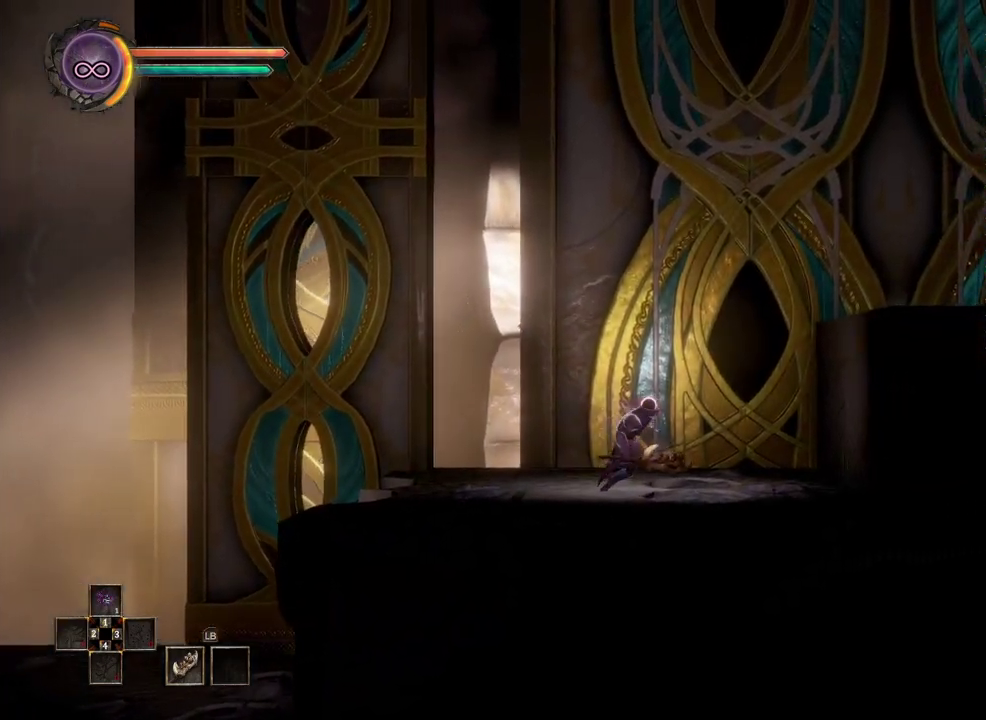
{"buttons": [], "left_stick": "right", "right_stick": "center", "events": []}
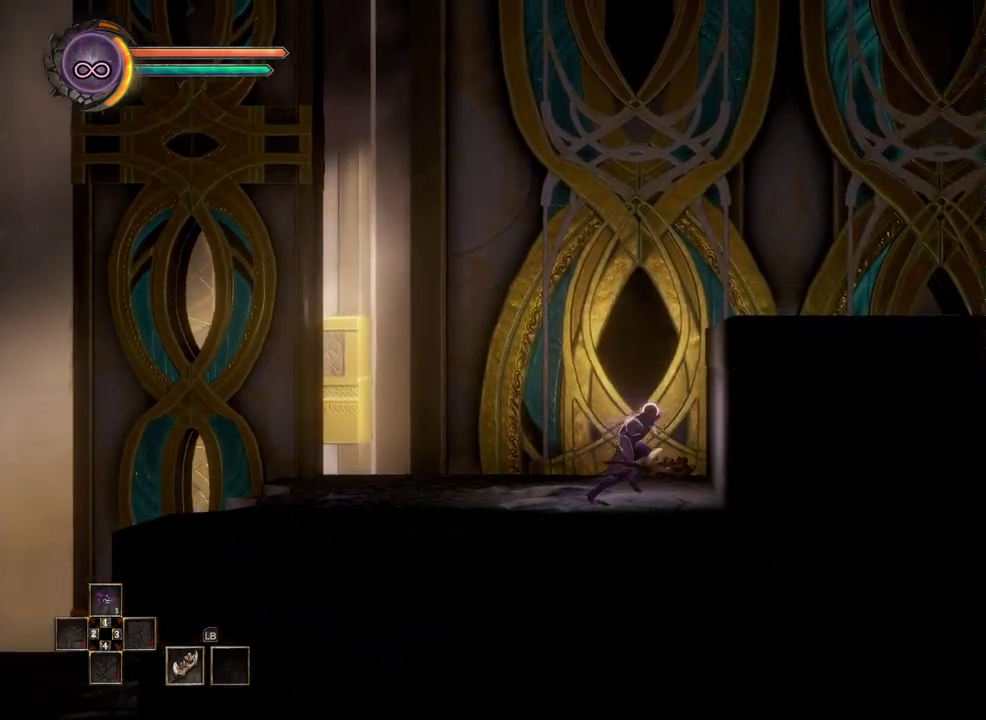
{"buttons": [], "left_stick": "right", "right_stick": "center", "events": [[150, "A", "down"], [467, "A", "up"]]}
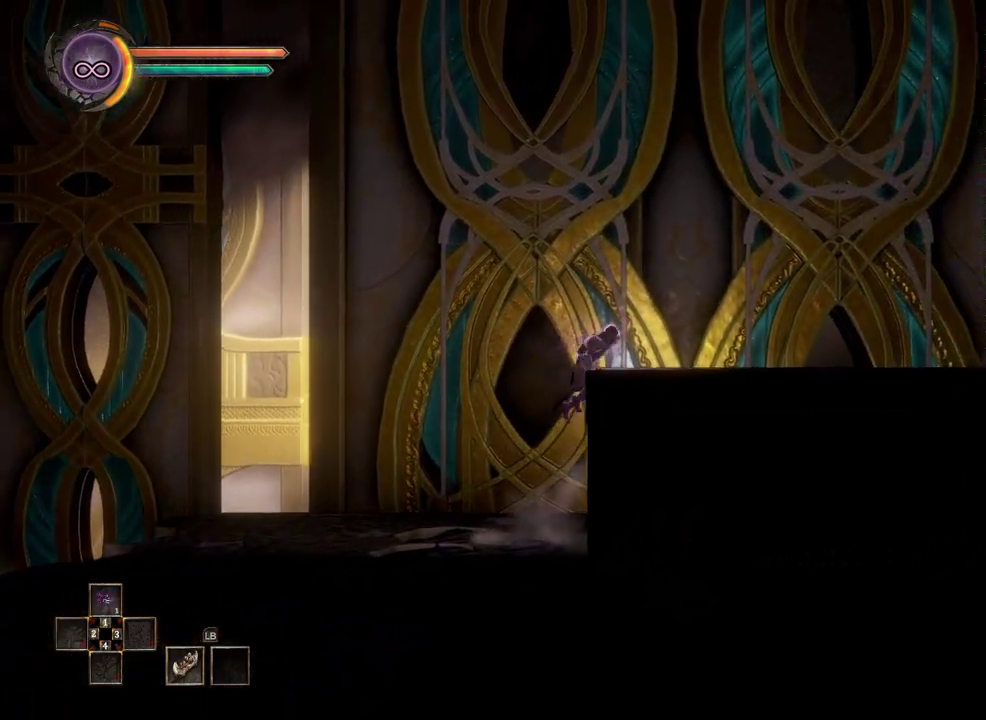
{"buttons": [], "left_stick": "right", "right_stick": "center", "events": []}
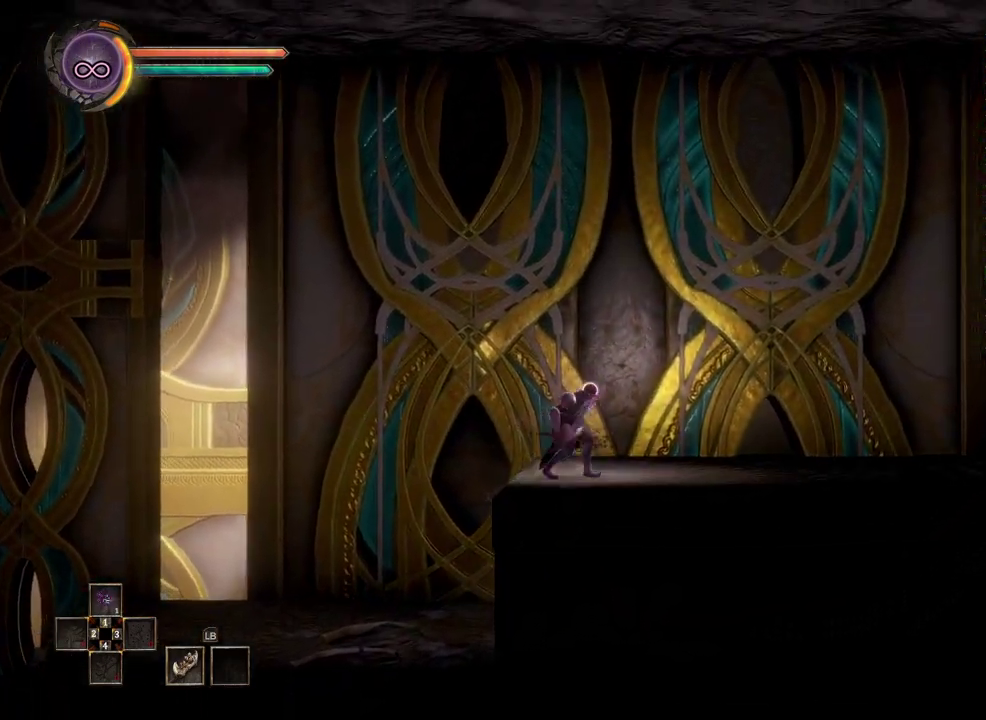
{"buttons": [], "left_stick": "right", "right_stick": "center", "events": []}
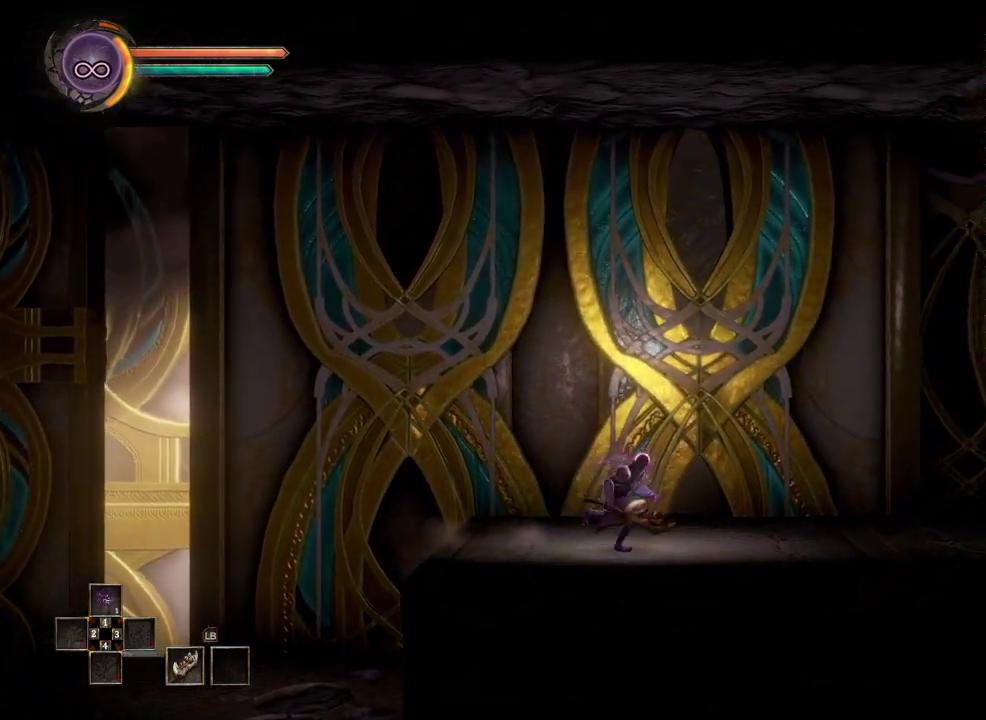
{"buttons": [], "left_stick": "right", "right_stick": "center", "events": []}
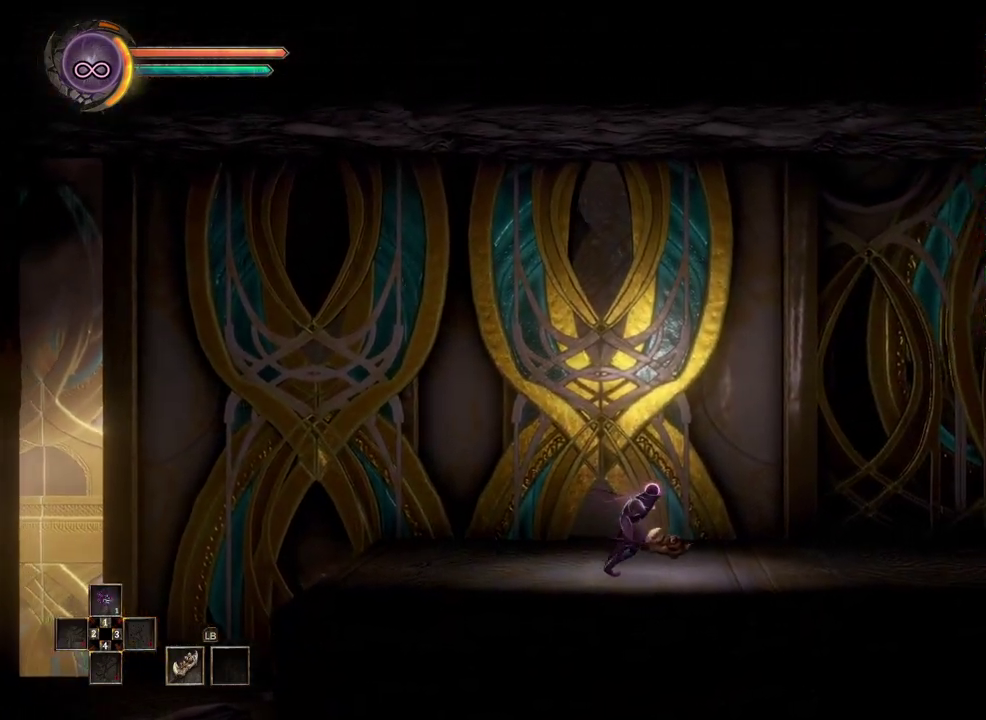
{"buttons": [], "left_stick": "right", "right_stick": "center", "events": []}
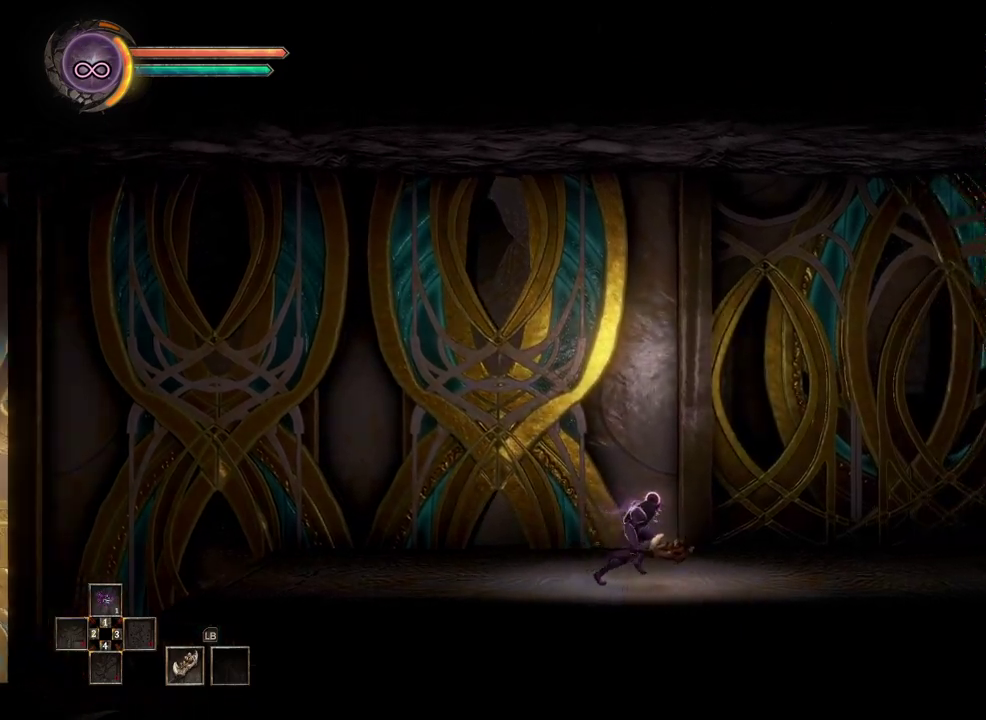
{"buttons": [], "left_stick": "right", "right_stick": "center", "events": []}
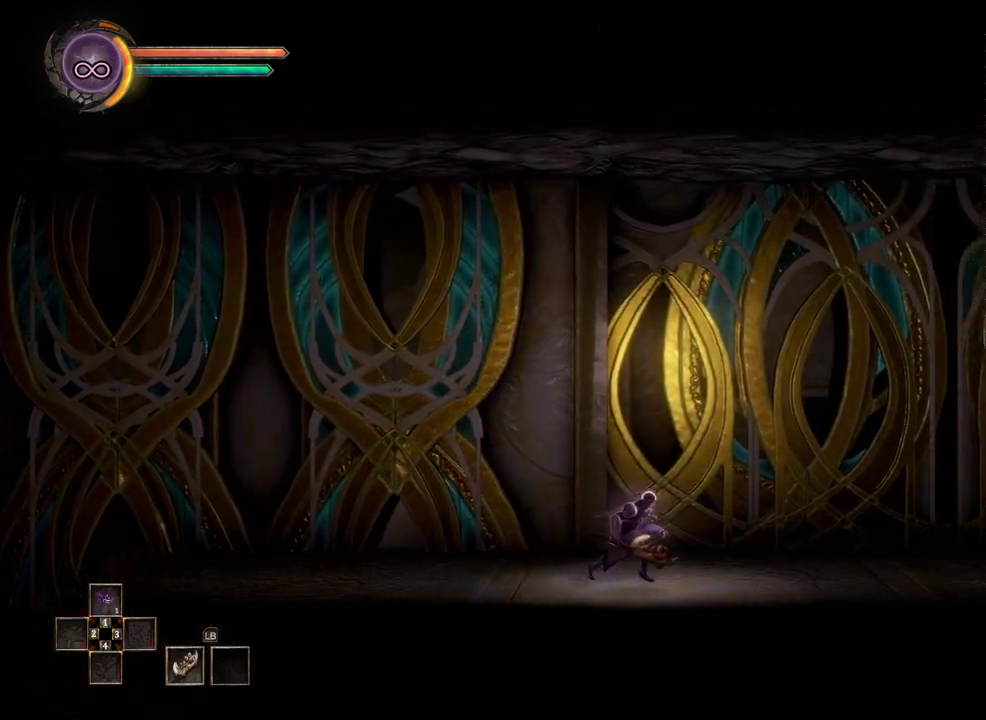
{"buttons": [], "left_stick": "right", "right_stick": "center", "events": []}
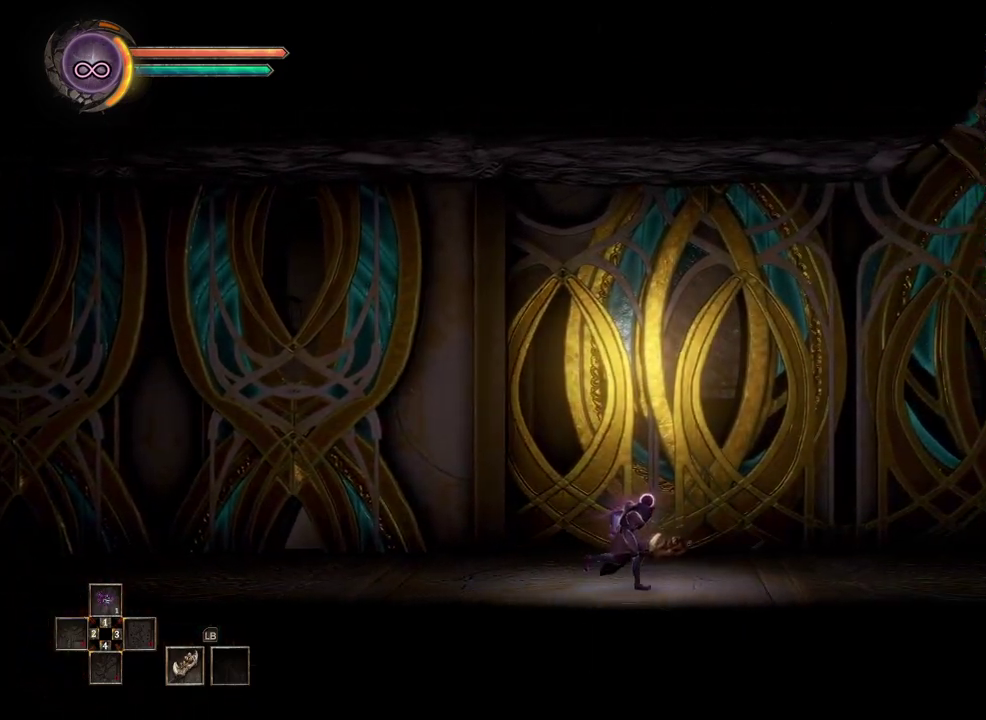
{"buttons": [], "left_stick": "right", "right_stick": "center", "events": []}
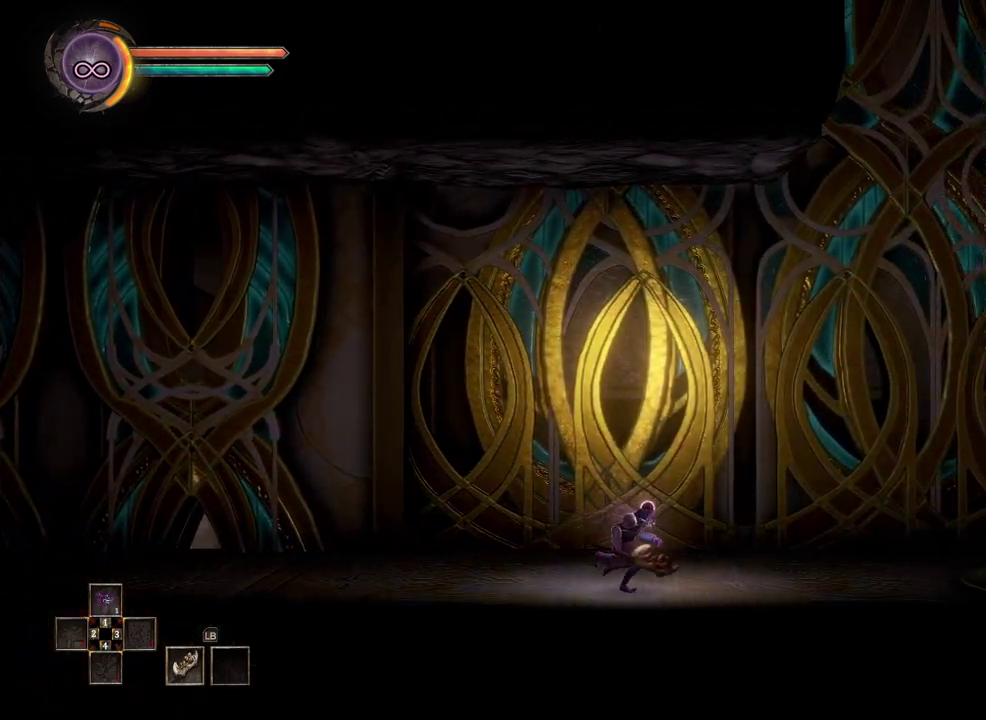
{"buttons": [], "left_stick": "right", "right_stick": "center", "events": []}
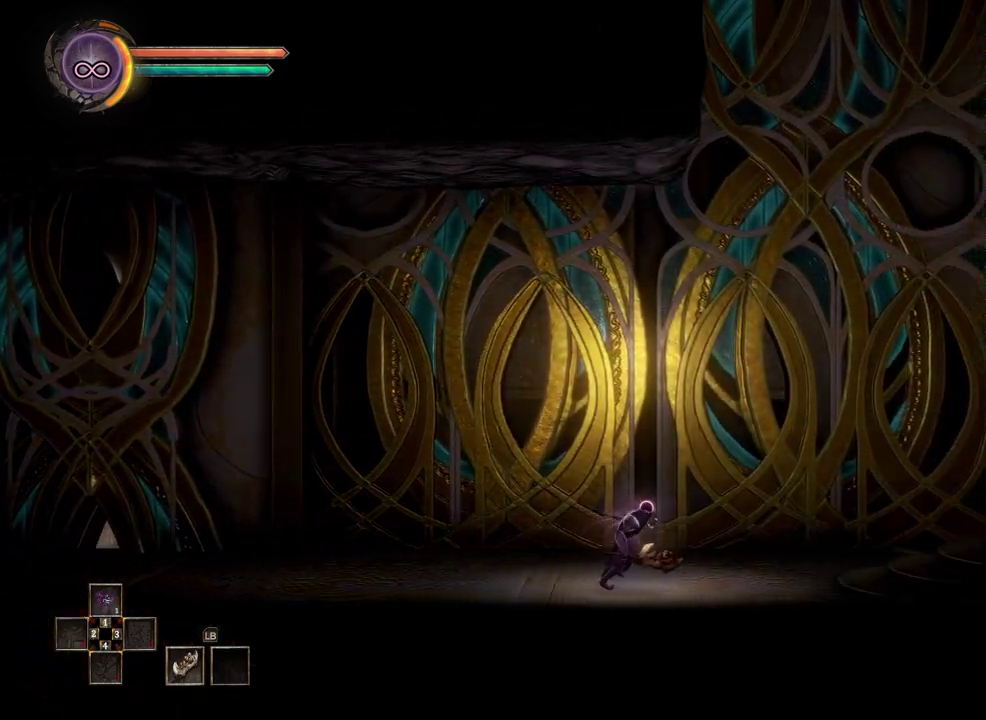
{"buttons": [], "left_stick": "right", "right_stick": "center", "events": []}
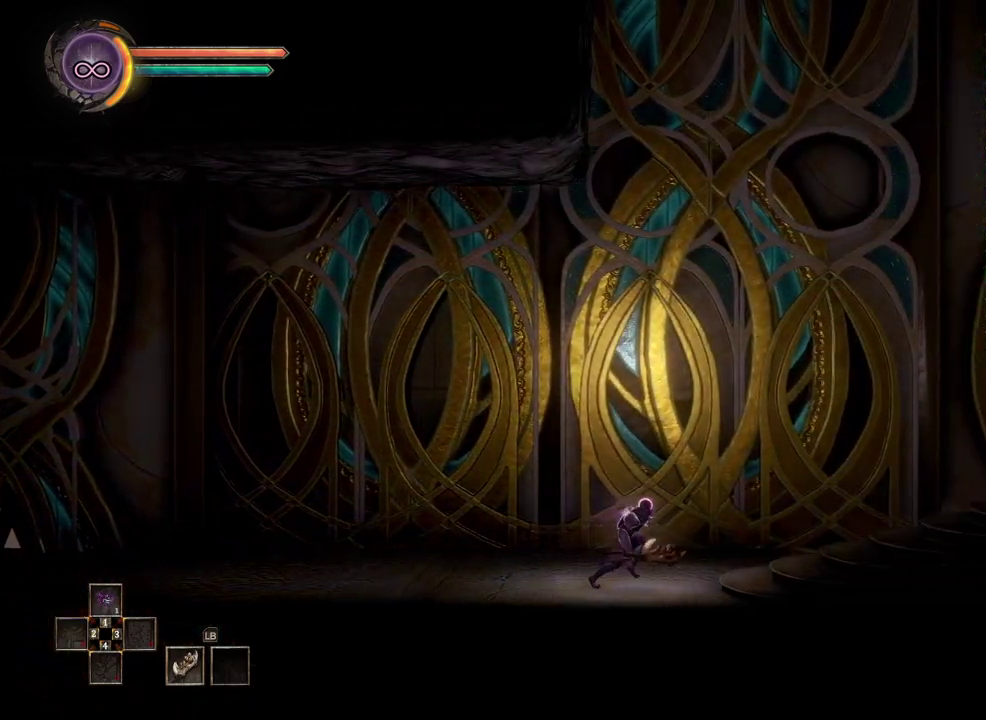
{"buttons": [], "left_stick": "right", "right_stick": "center", "events": [[233, "A", "down"], [333, "A", "up"]]}
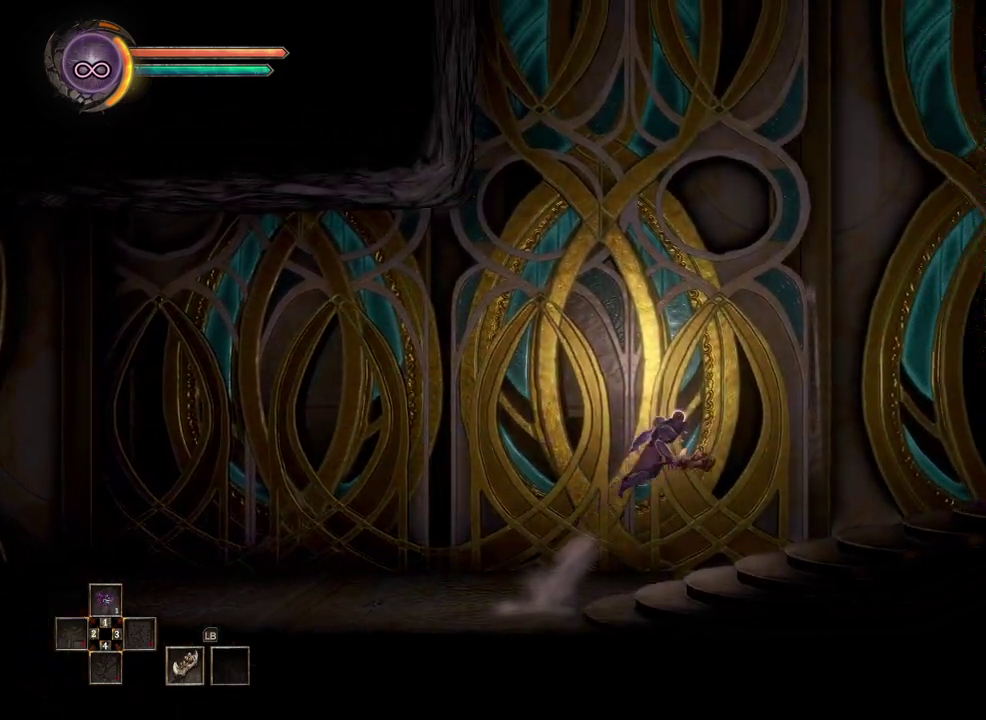
{"buttons": ["A"], "left_stick": "right", "right_stick": "center", "events": [[433, "A", "down"]]}
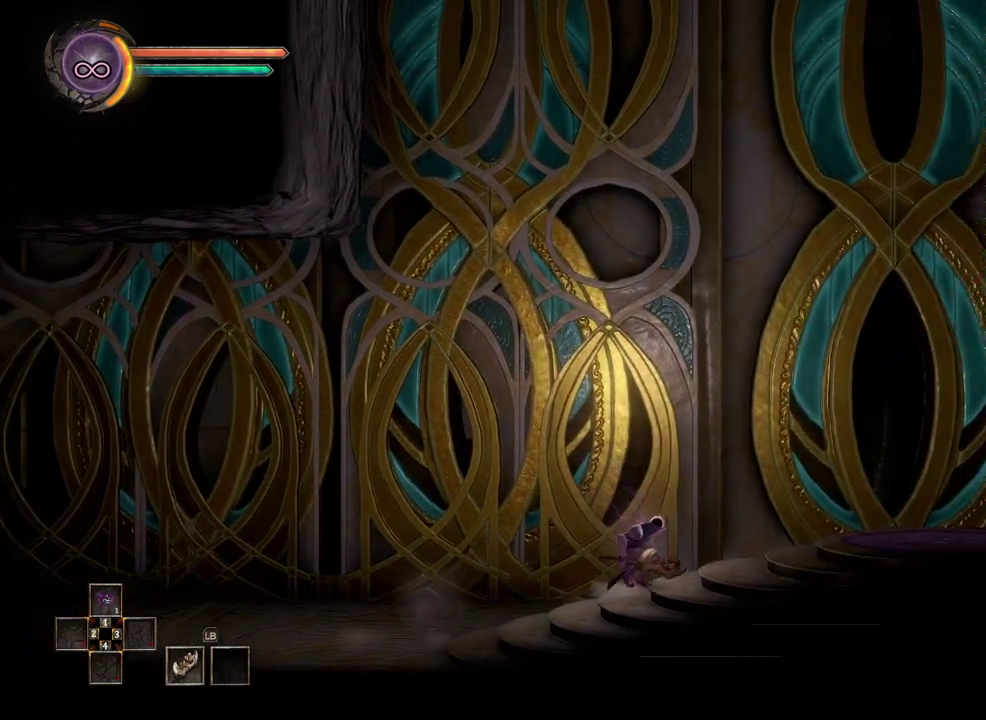
{"buttons": [], "left_stick": "right", "right_stick": "center", "events": [[33, "A", "up"], [267, "A", "down"], [367, "A", "up"]]}
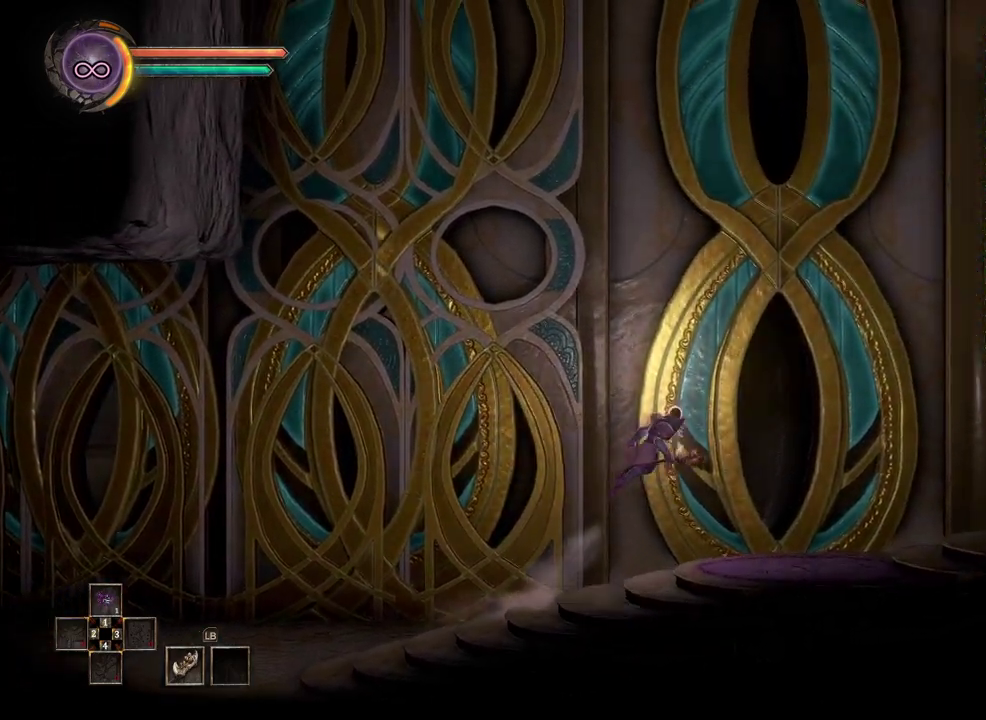
{"buttons": [], "left_stick": "right", "right_stick": "center", "events": []}
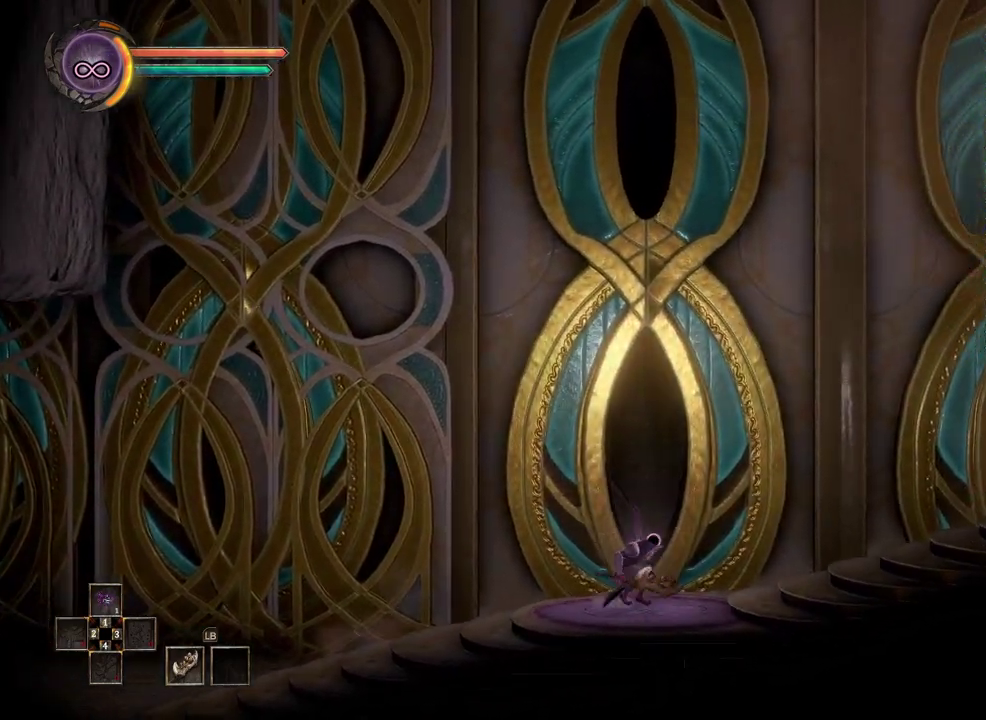
{"buttons": [], "left_stick": "right", "right_stick": "center", "events": [[50, "A", "down"], [183, "A", "up"]]}
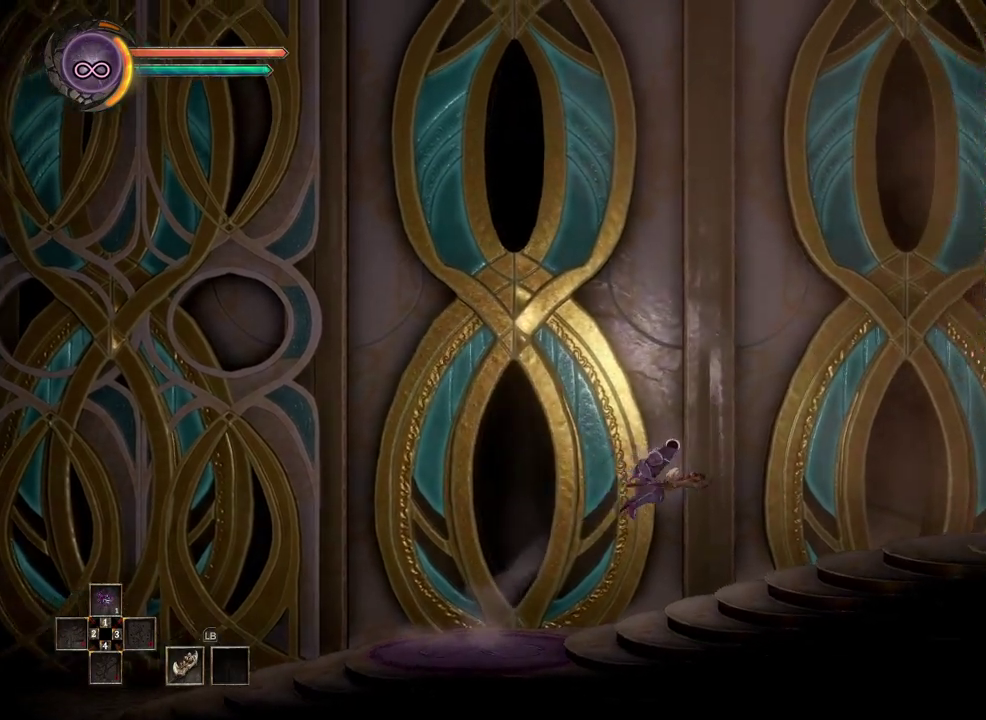
{"buttons": ["A"], "left_stick": "right", "right_stick": "center", "events": [[350, "A", "down"]]}